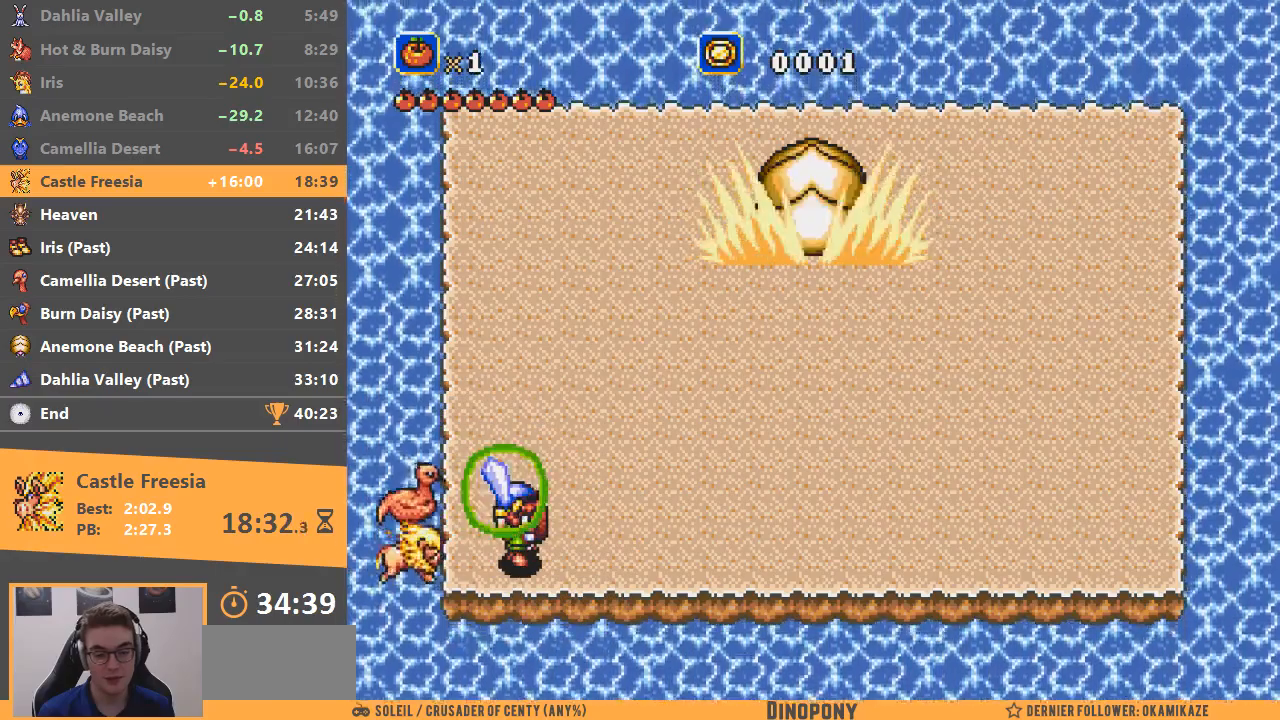
Gameplay with a controller; each line is a JSON object with the inputs held at the frame after it. "events" lists button and stick changes between this image and that frame as [ms after this image, input, new state], when the widget could be followed in between. Not read: DPAD_DOWN DPAD_LEFT DPAD_RIGHT DPAD_UP L3 R3.
{"buttons": ["A"], "events": []}
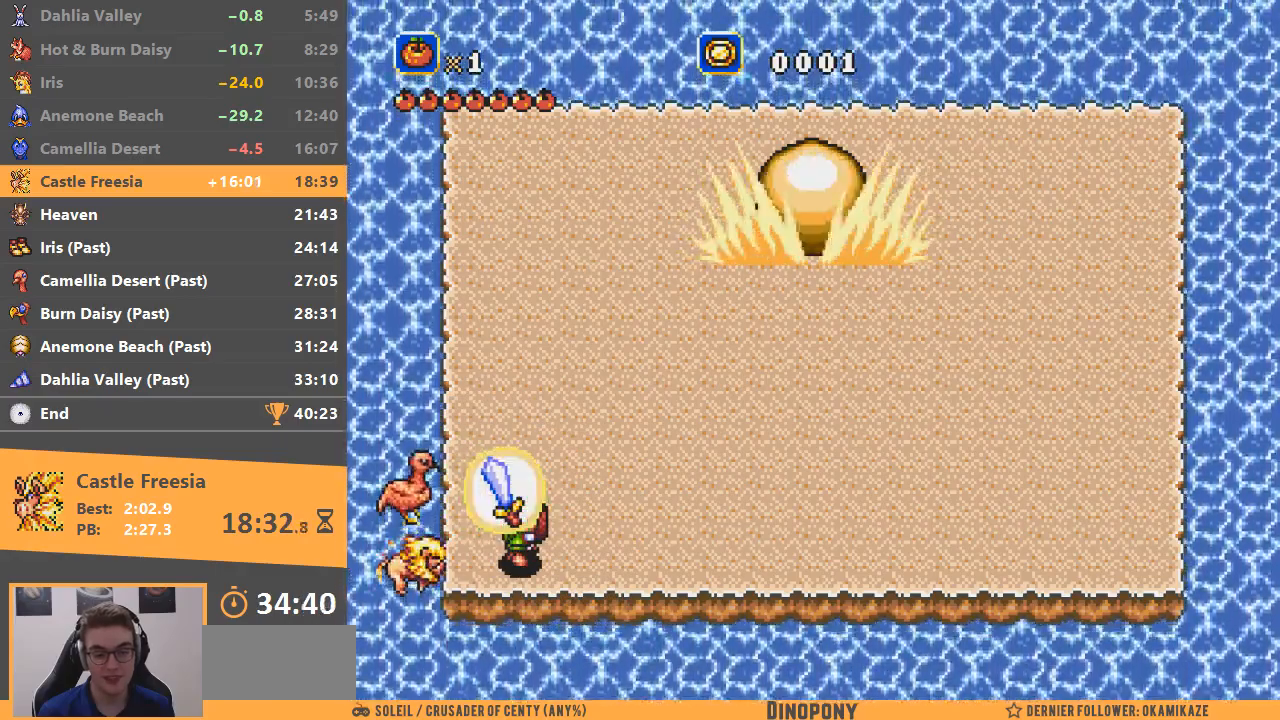
{"buttons": ["A"], "events": []}
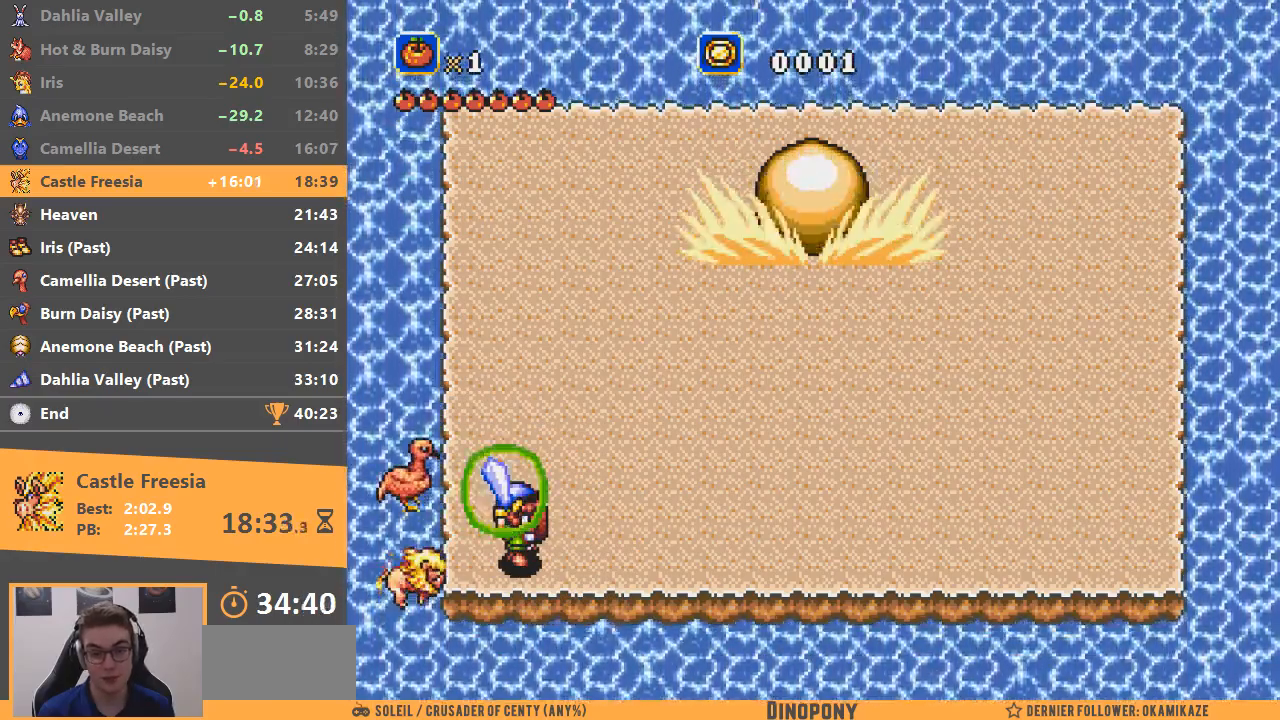
{"buttons": ["A"], "events": []}
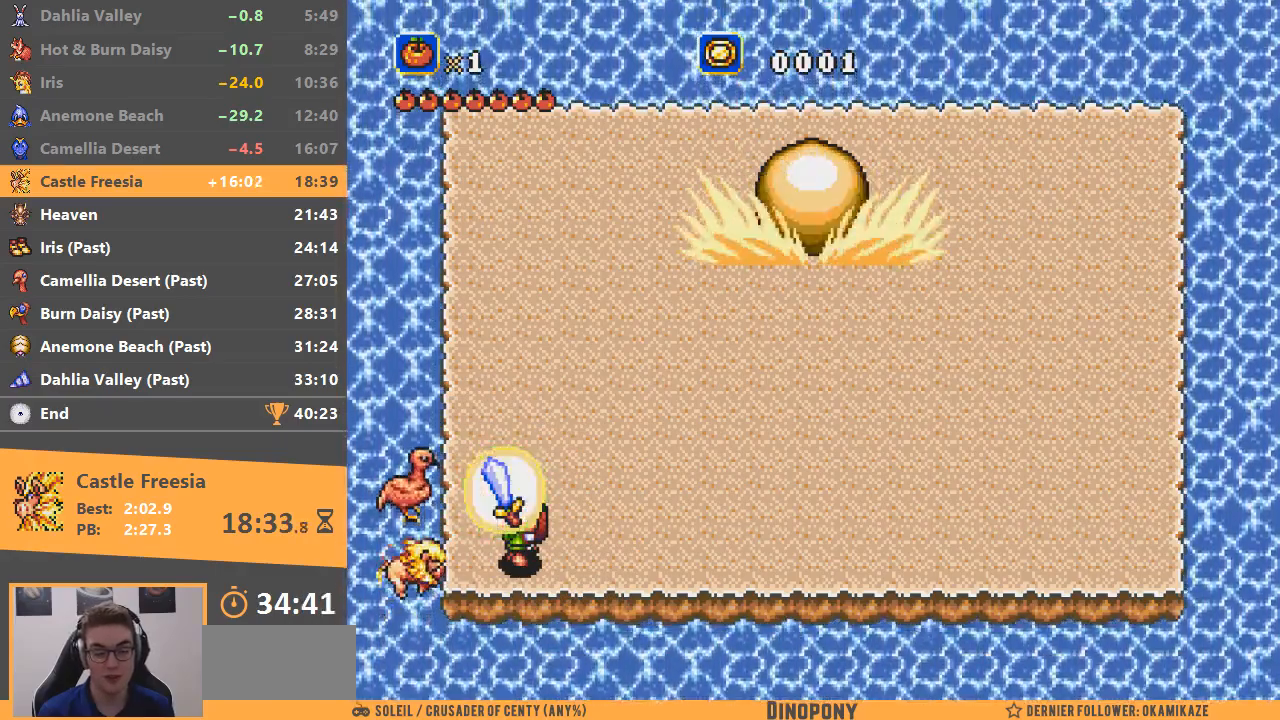
{"buttons": ["A"], "events": []}
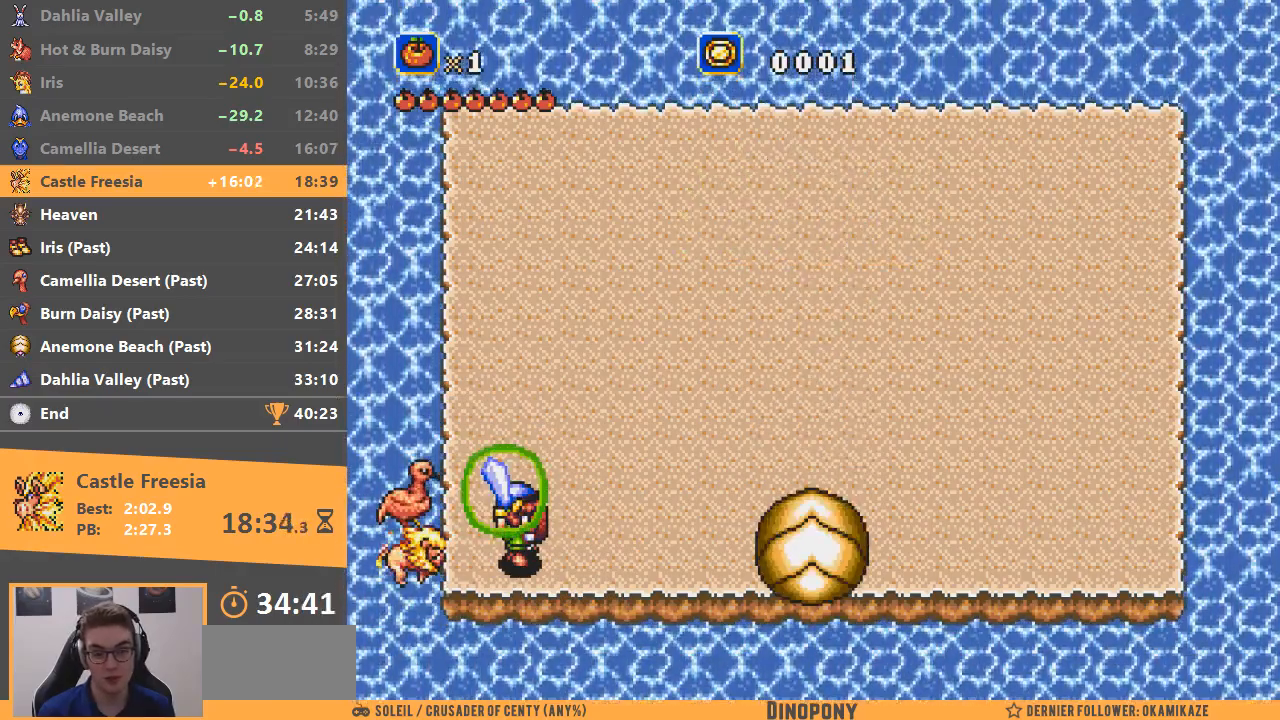
{"buttons": ["A"], "events": []}
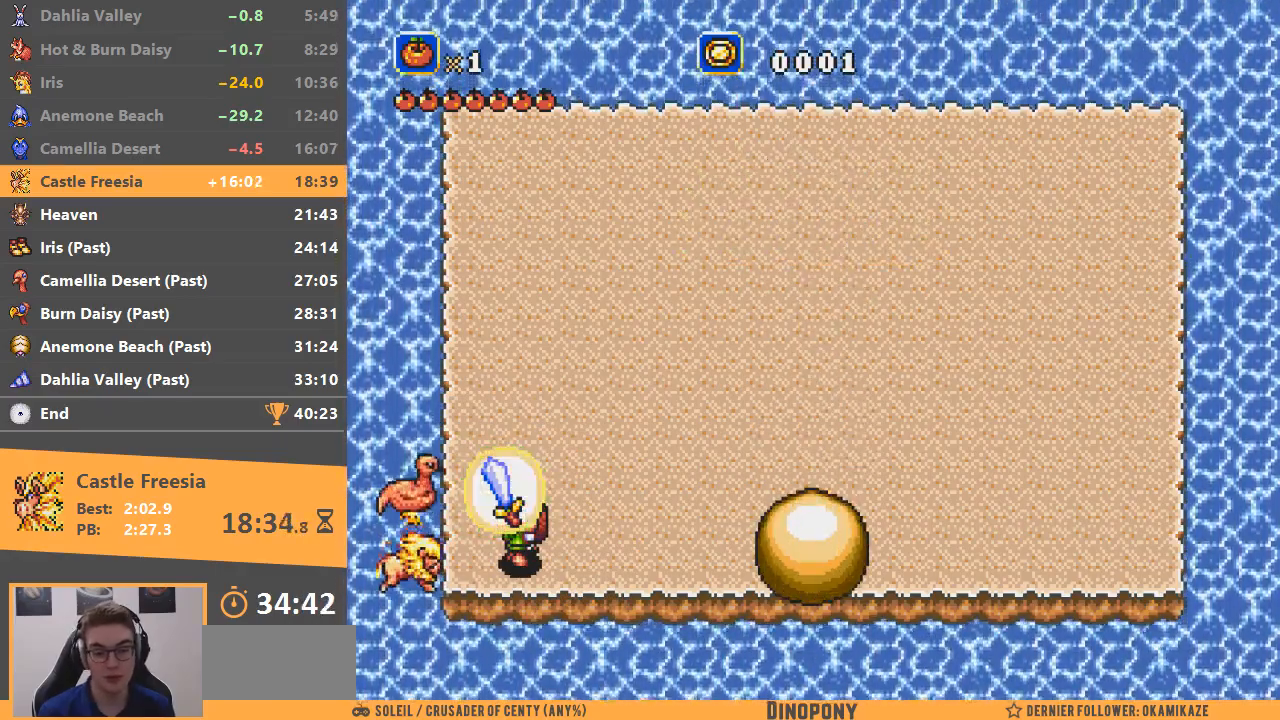
{"buttons": [], "events": [[401, "A", "up"]]}
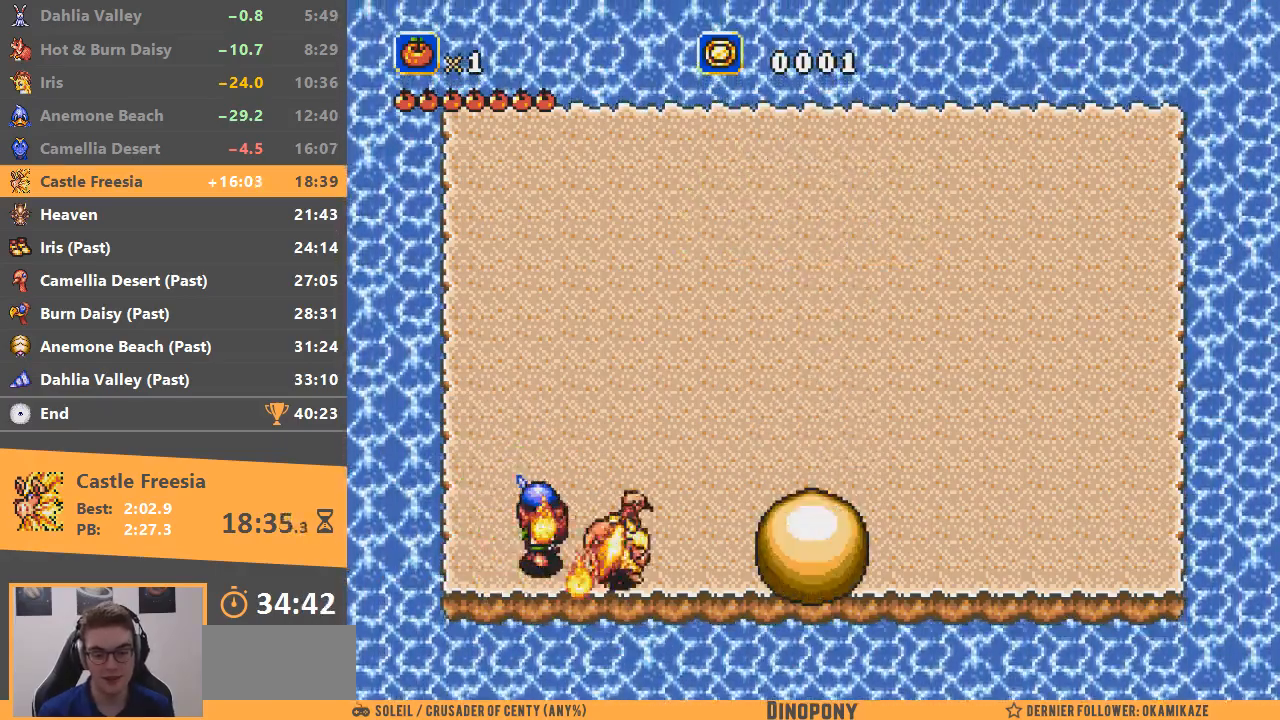
{"buttons": [], "events": []}
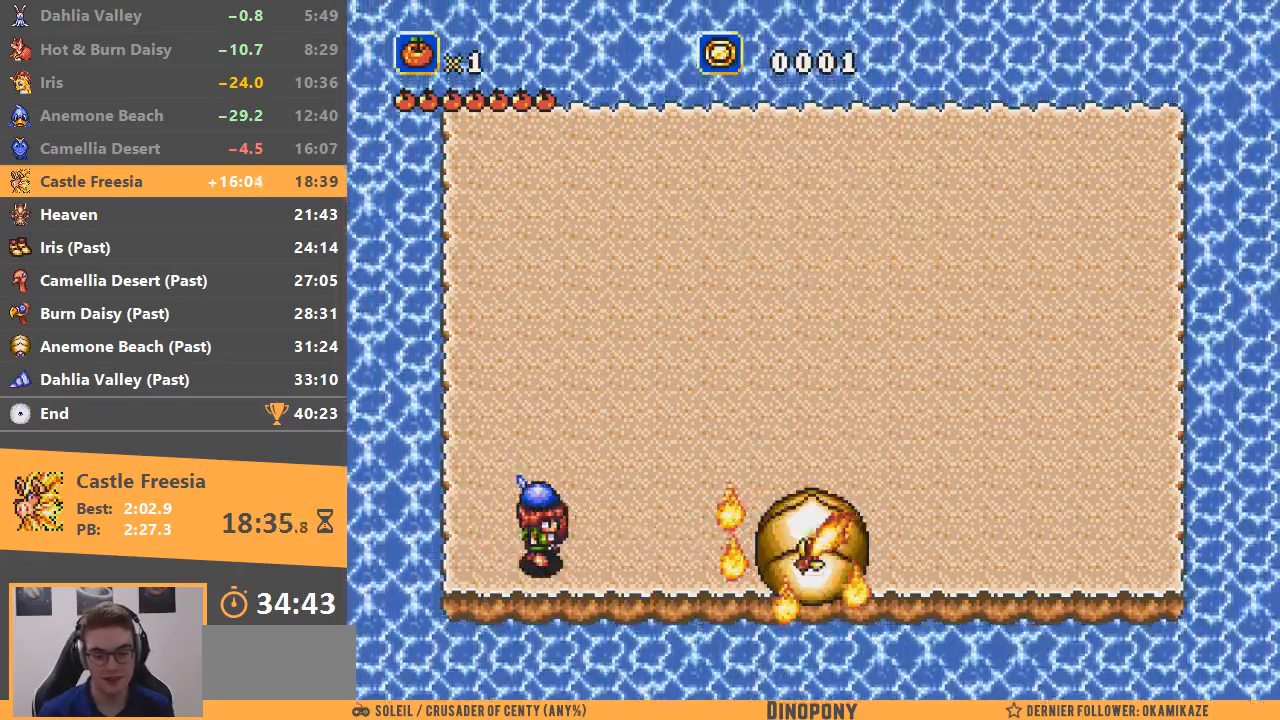
{"buttons": ["A"], "events": [[501, "A", "down"]]}
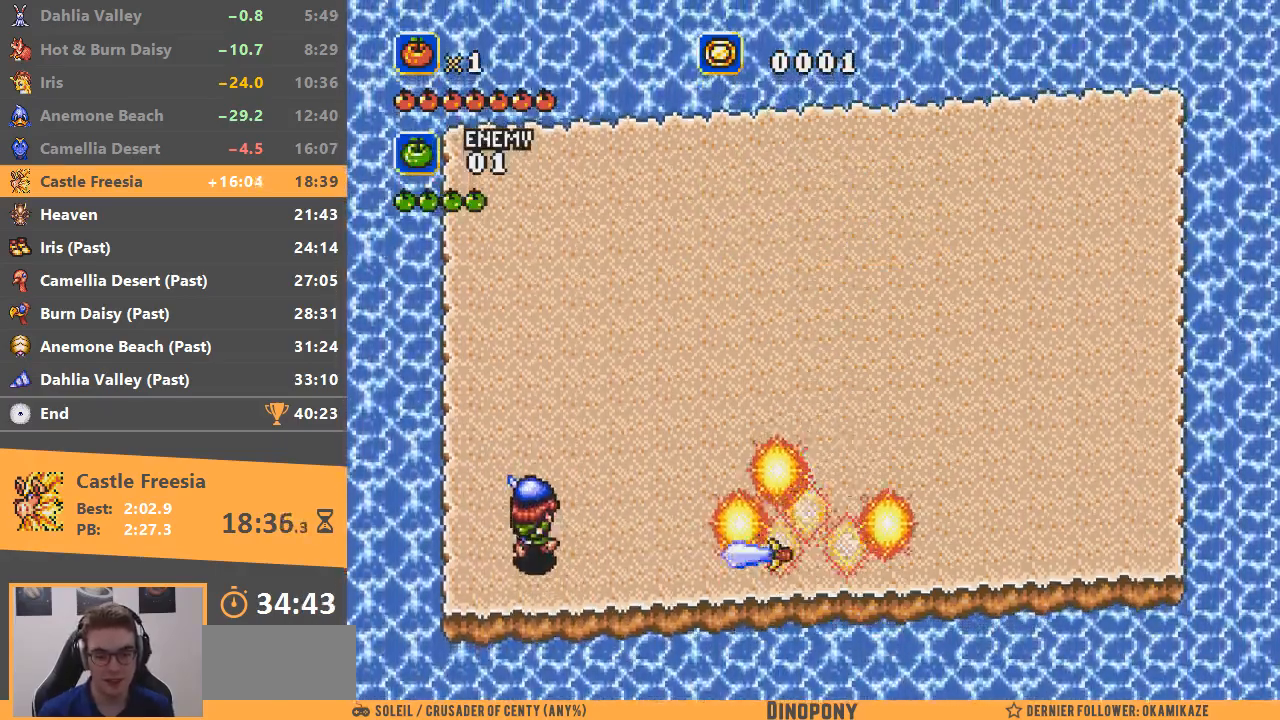
{"buttons": ["A", "B"], "events": [[183, "B", "down"]]}
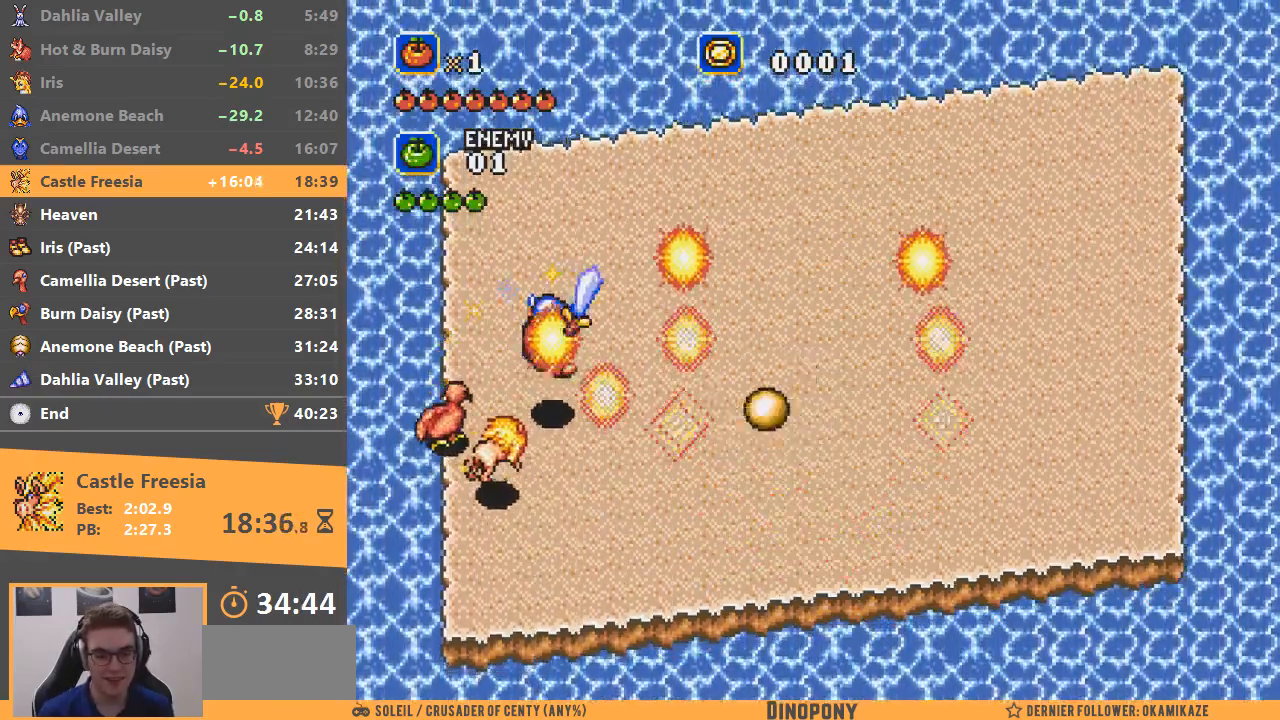
{"buttons": ["A"], "events": [[251, "B", "up"]]}
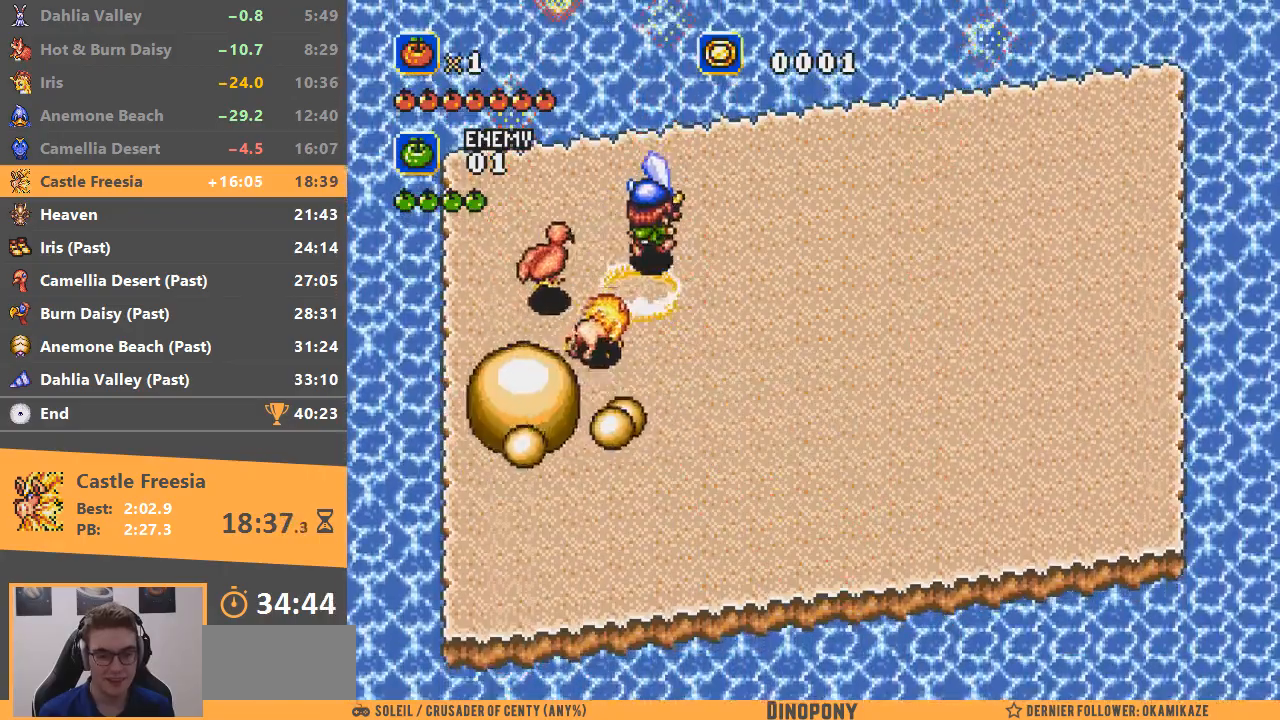
{"buttons": [], "events": [[484, "A", "up"]]}
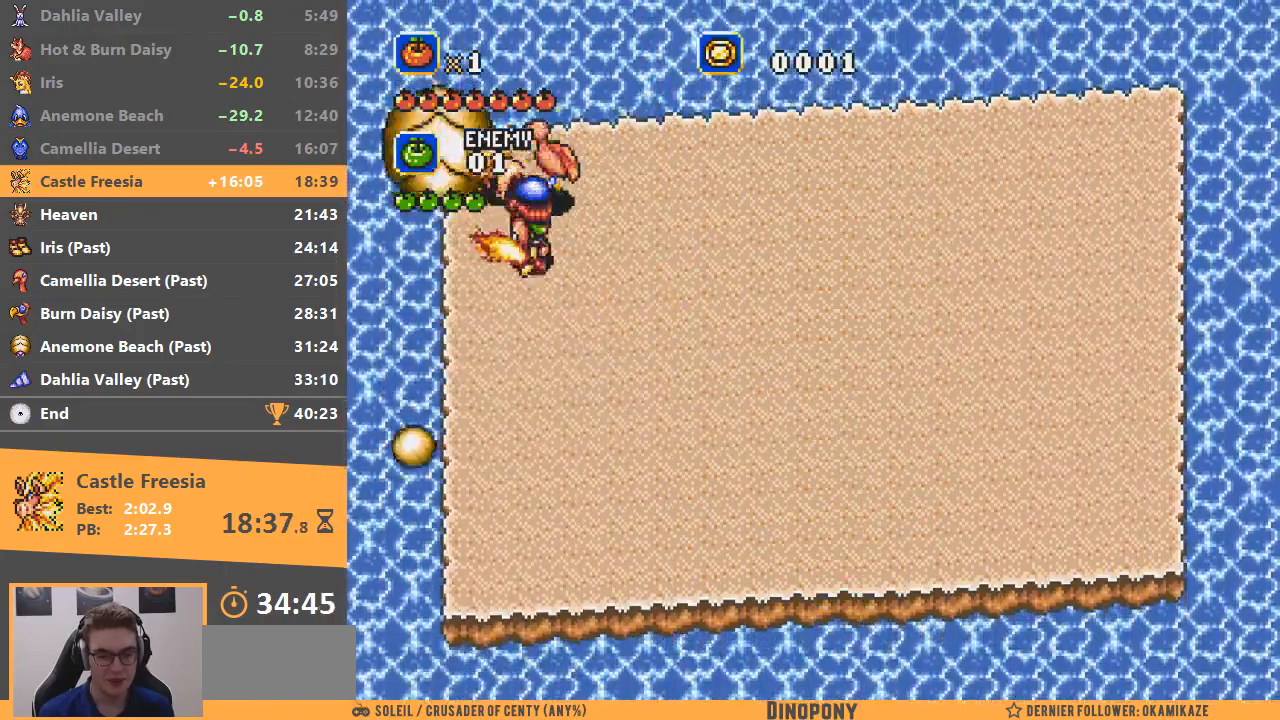
{"buttons": ["A"], "events": [[67, "A", "down"]]}
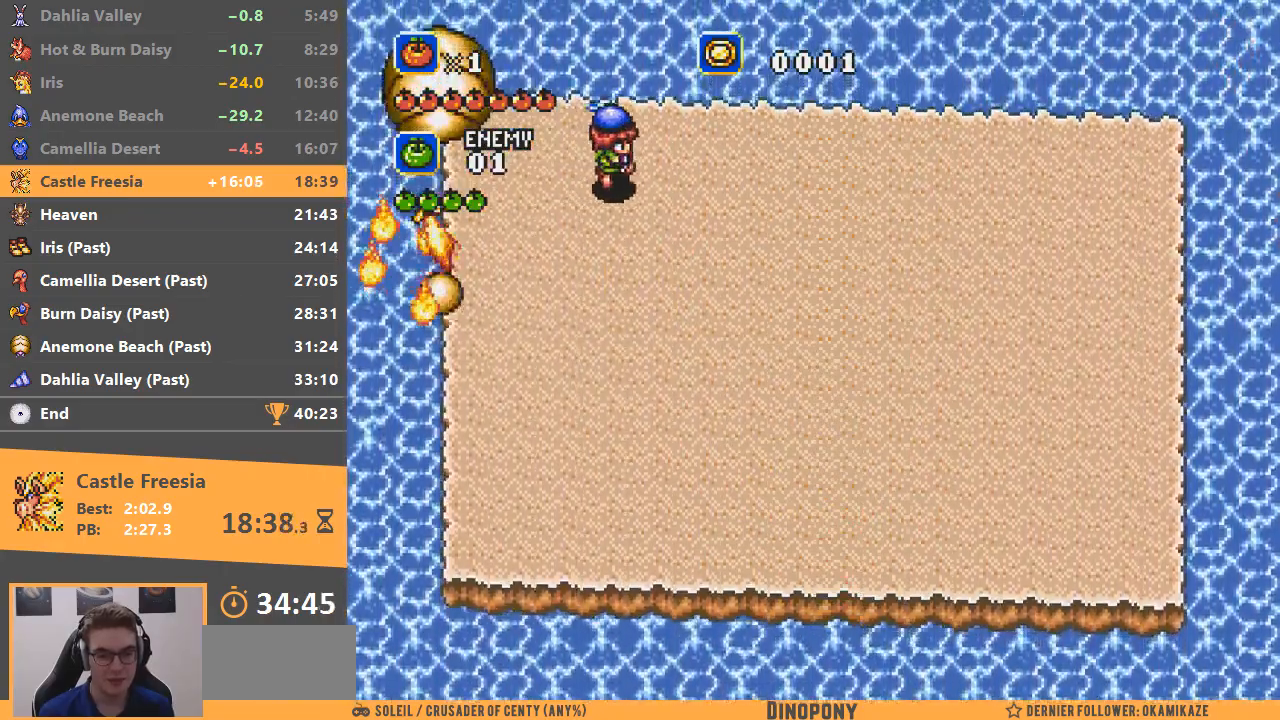
{"buttons": ["A"], "events": []}
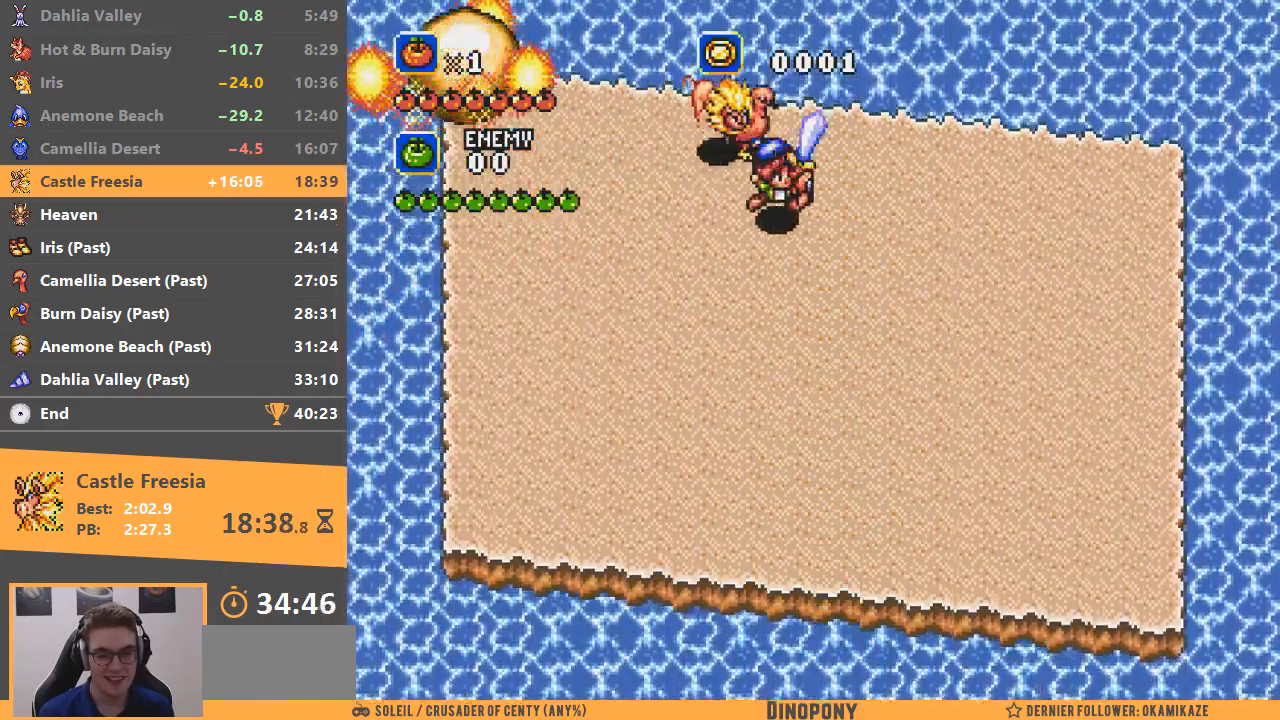
{"buttons": ["A"], "events": []}
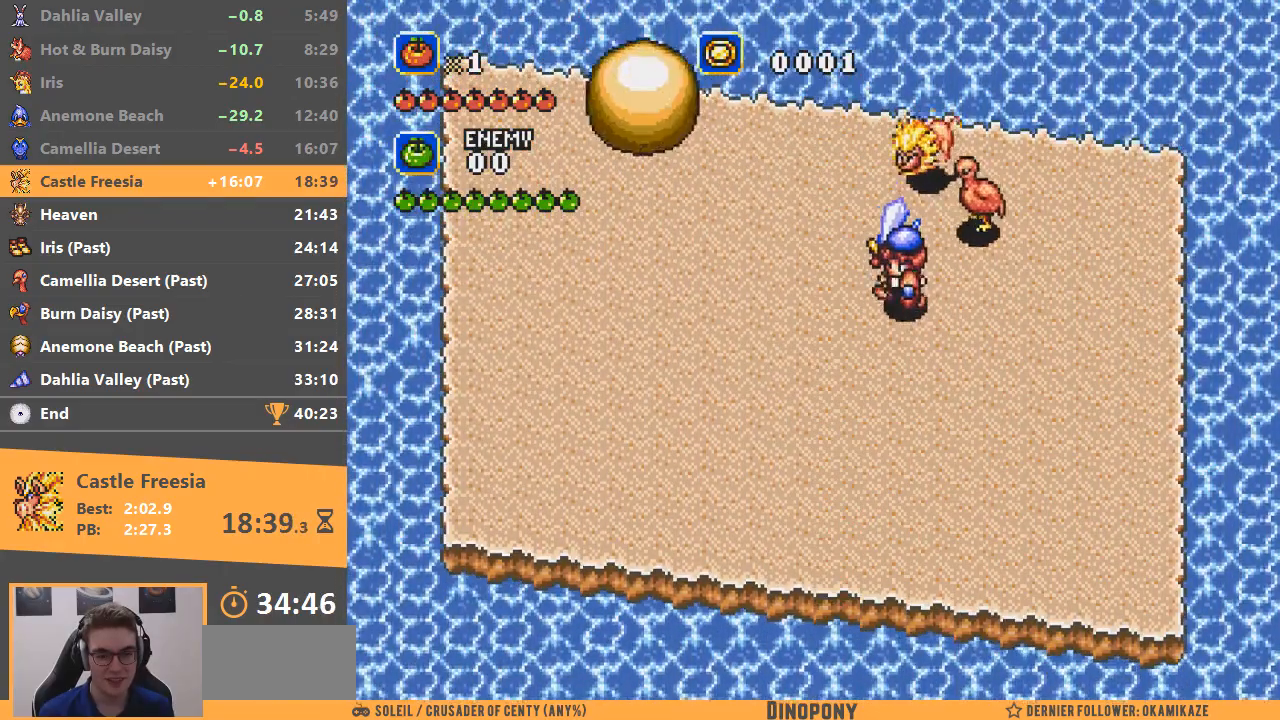
{"buttons": ["A"], "events": []}
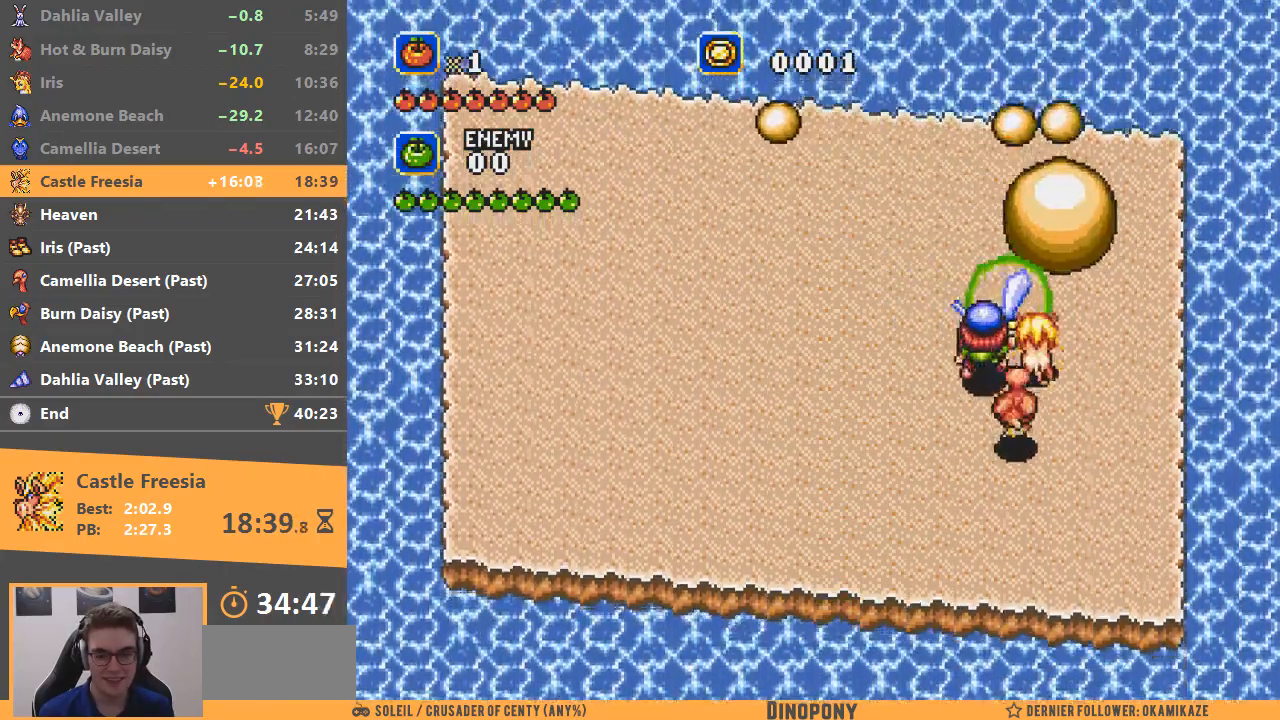
{"buttons": ["A"], "events": [[151, "A", "up"], [267, "A", "down"]]}
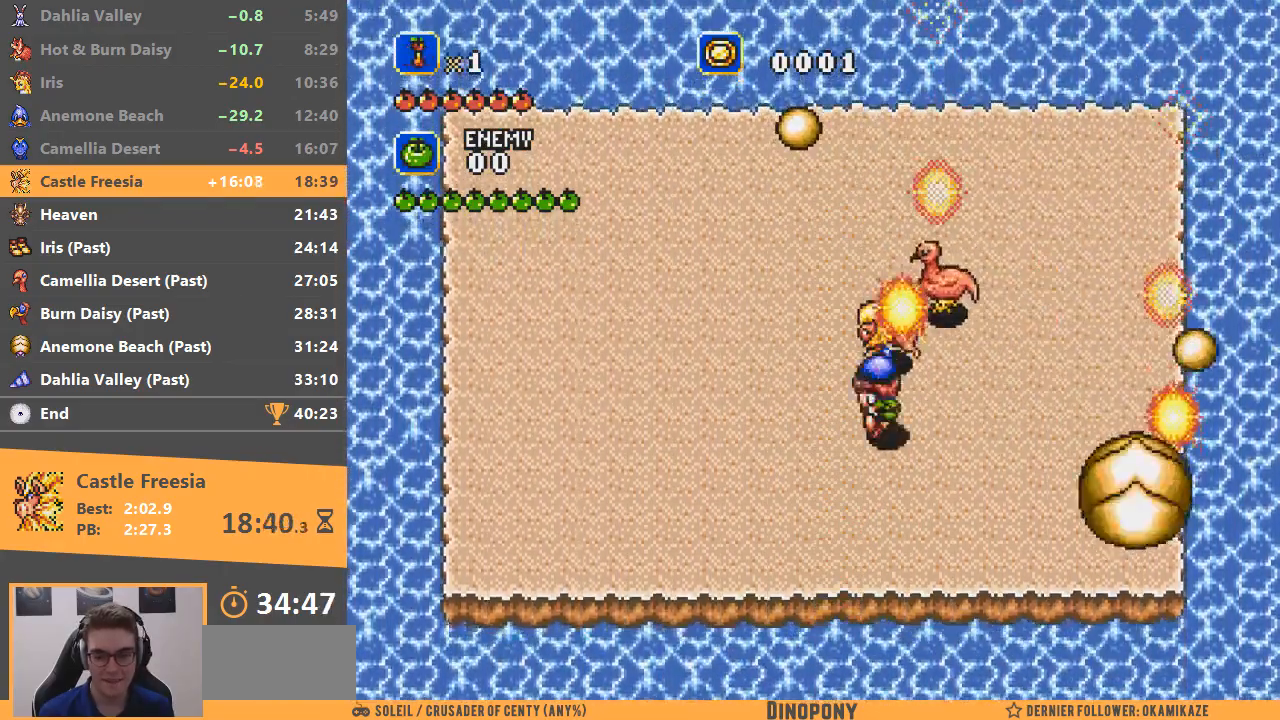
{"buttons": ["A"]}
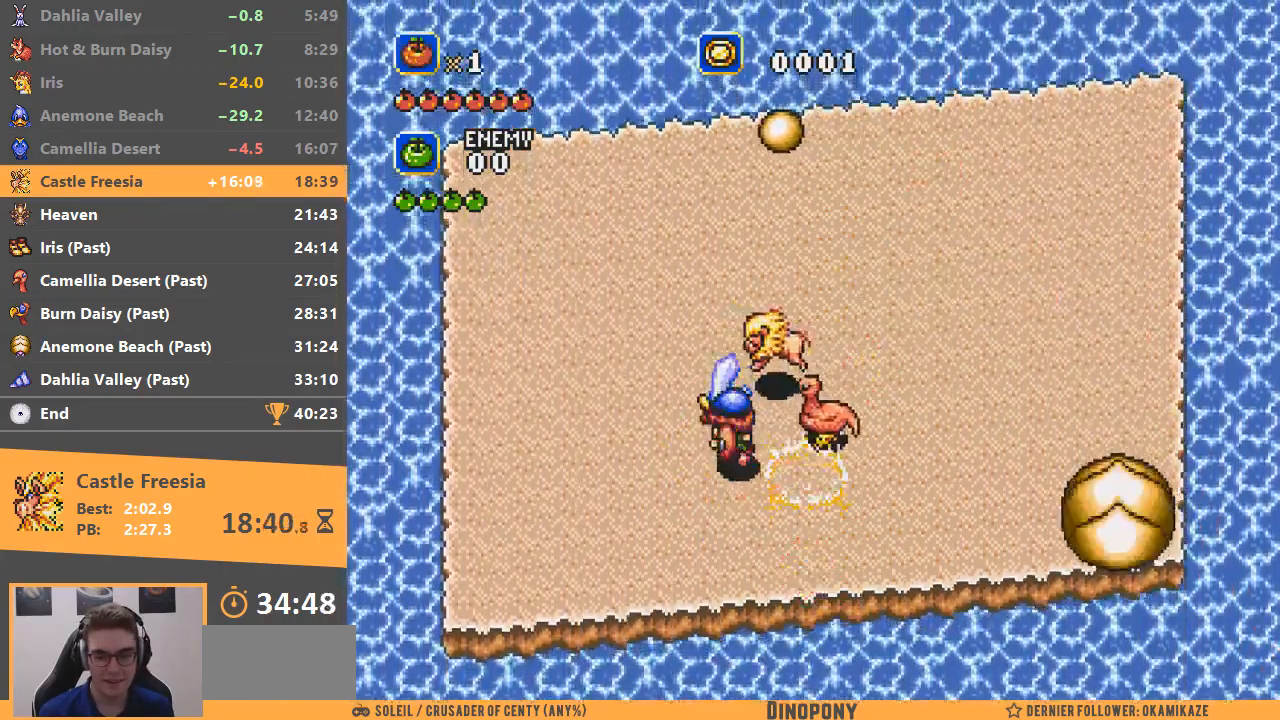
{"buttons": ["A"], "events": []}
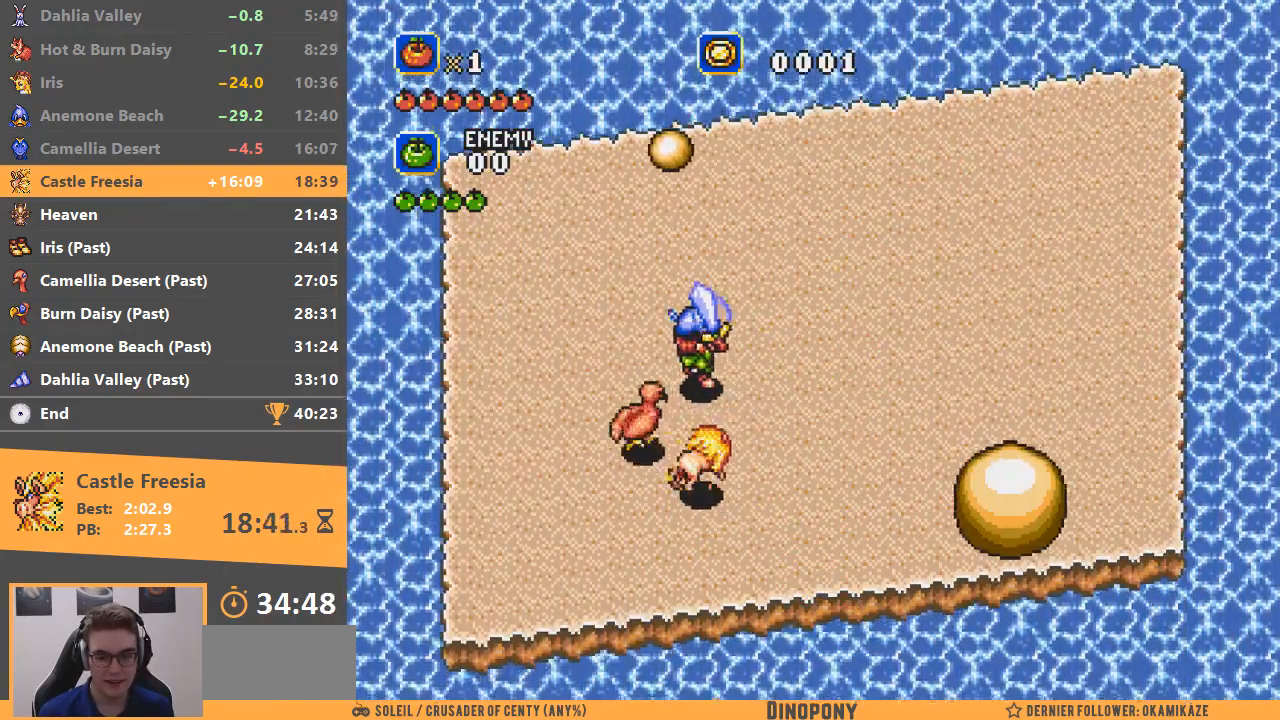
{"buttons": ["A"], "events": [[317, "A", "up"], [367, "A", "down"]]}
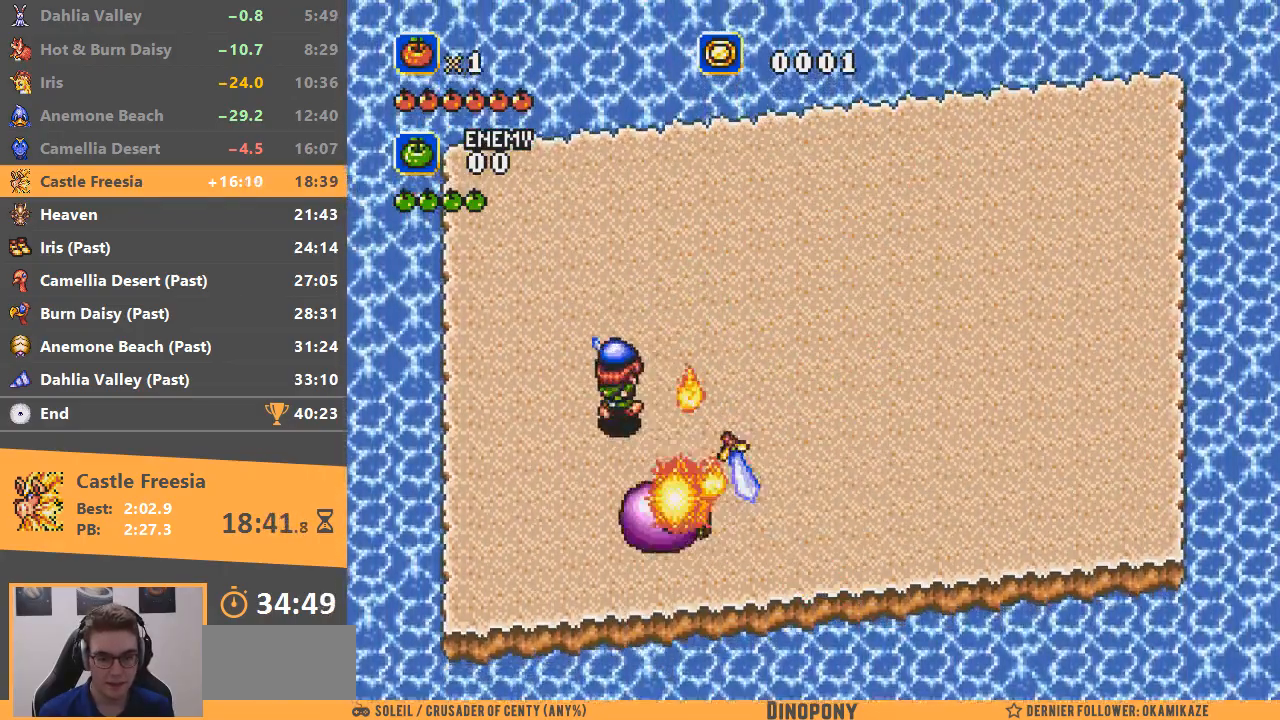
{"buttons": ["A", "B"], "events": [[334, "B", "down"]]}
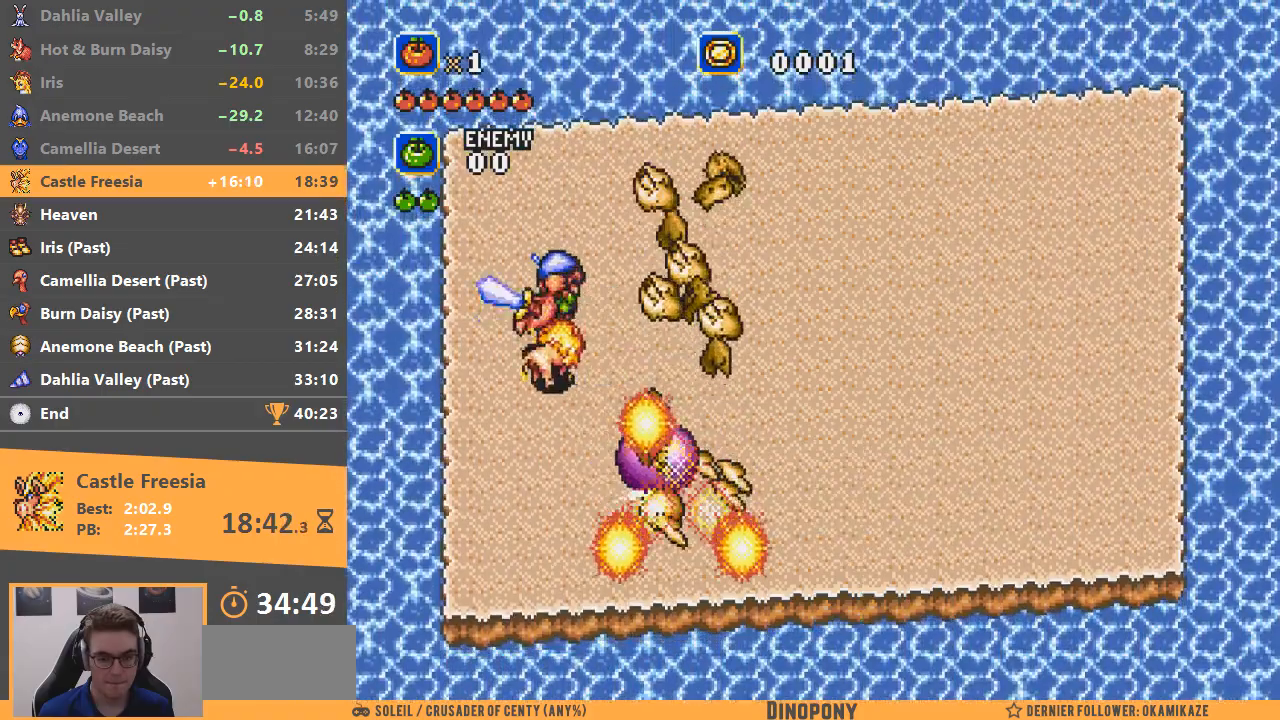
{"buttons": ["A"], "events": [[350, "B", "up"]]}
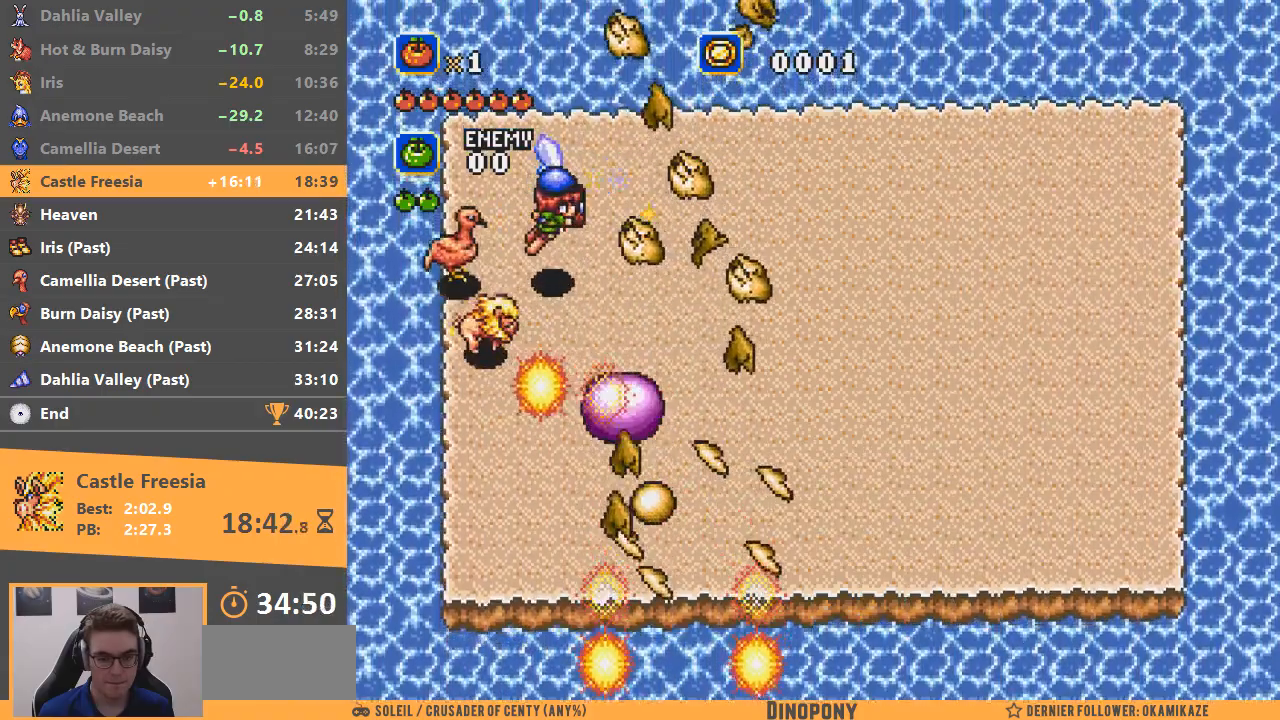
{"buttons": ["A"], "events": []}
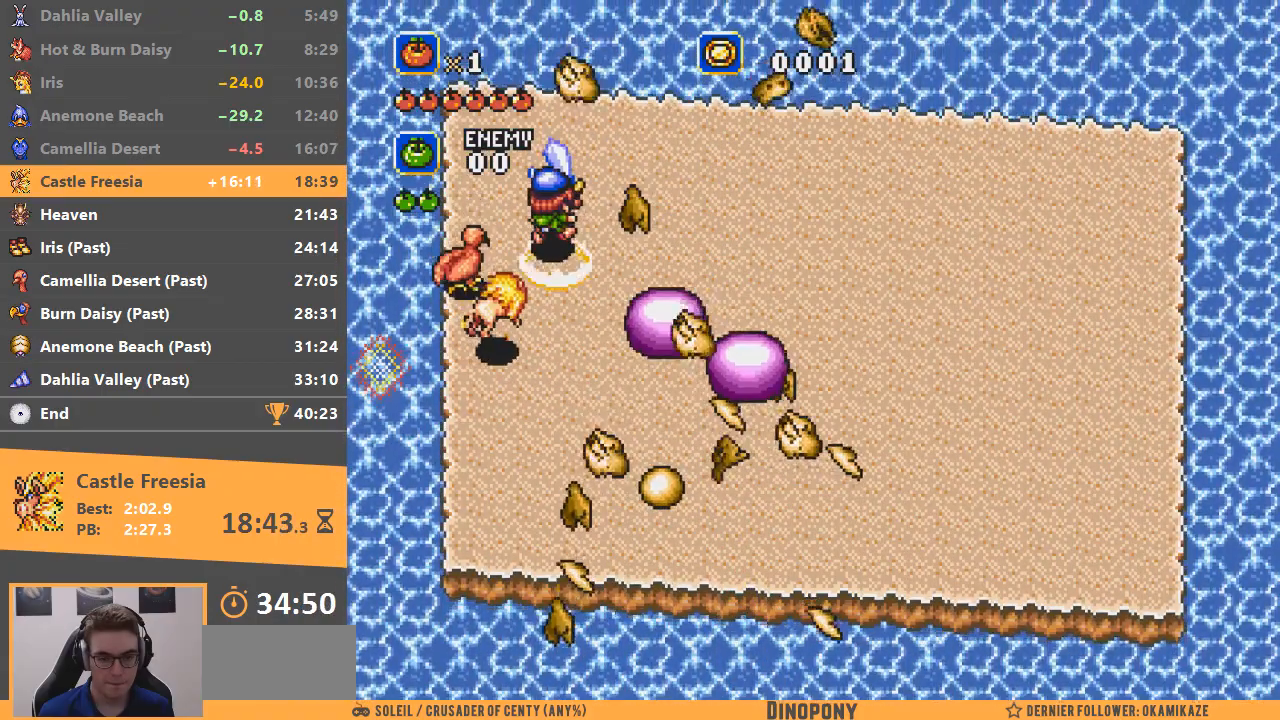
{"buttons": ["A"], "events": []}
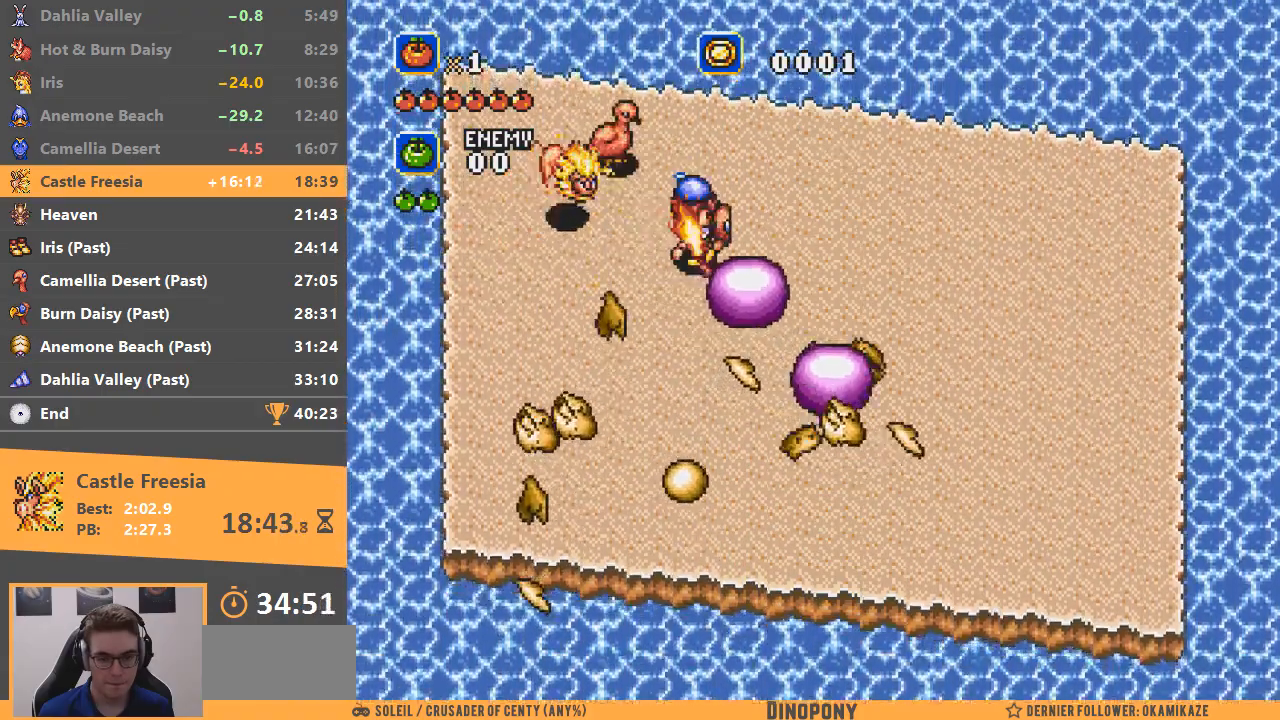
{"buttons": ["A"], "events": [[17, "A", "up"], [117, "A", "down"]]}
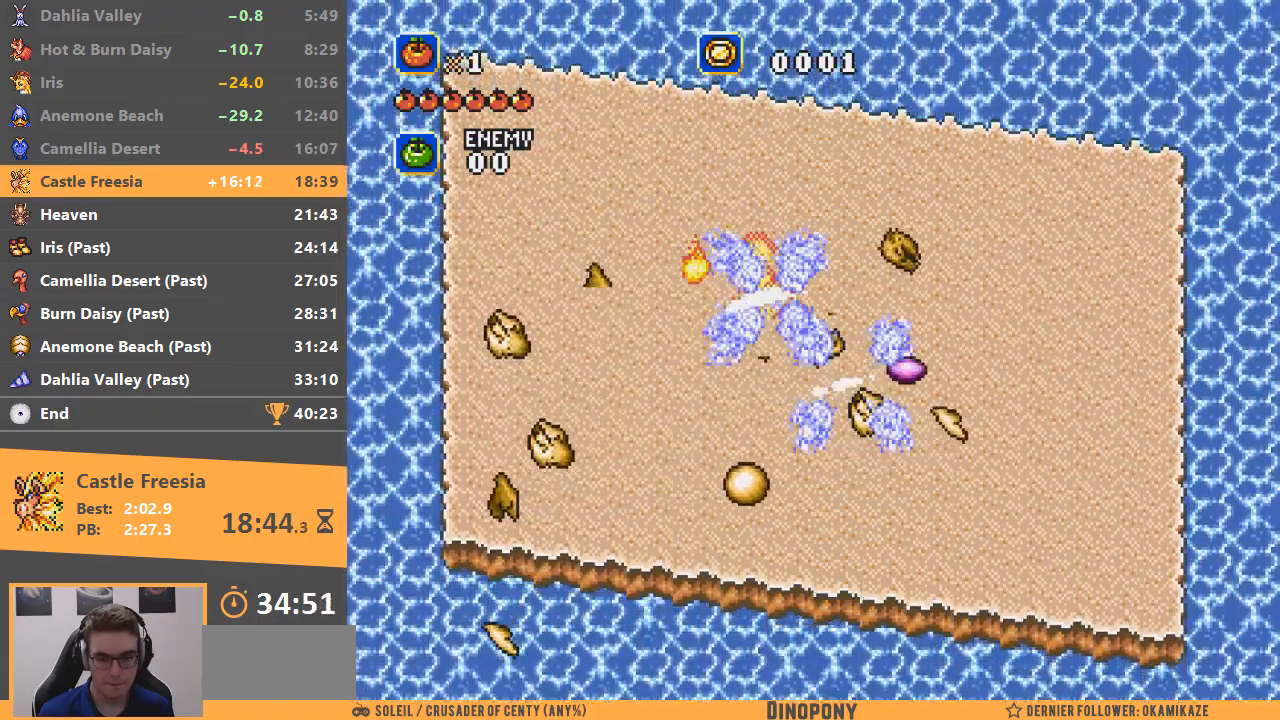
{"buttons": ["A"], "events": [[133, "A", "up"], [183, "A", "down"], [183, "B", "down"], [300, "A", "up"], [300, "B", "up"], [384, "A", "down"]]}
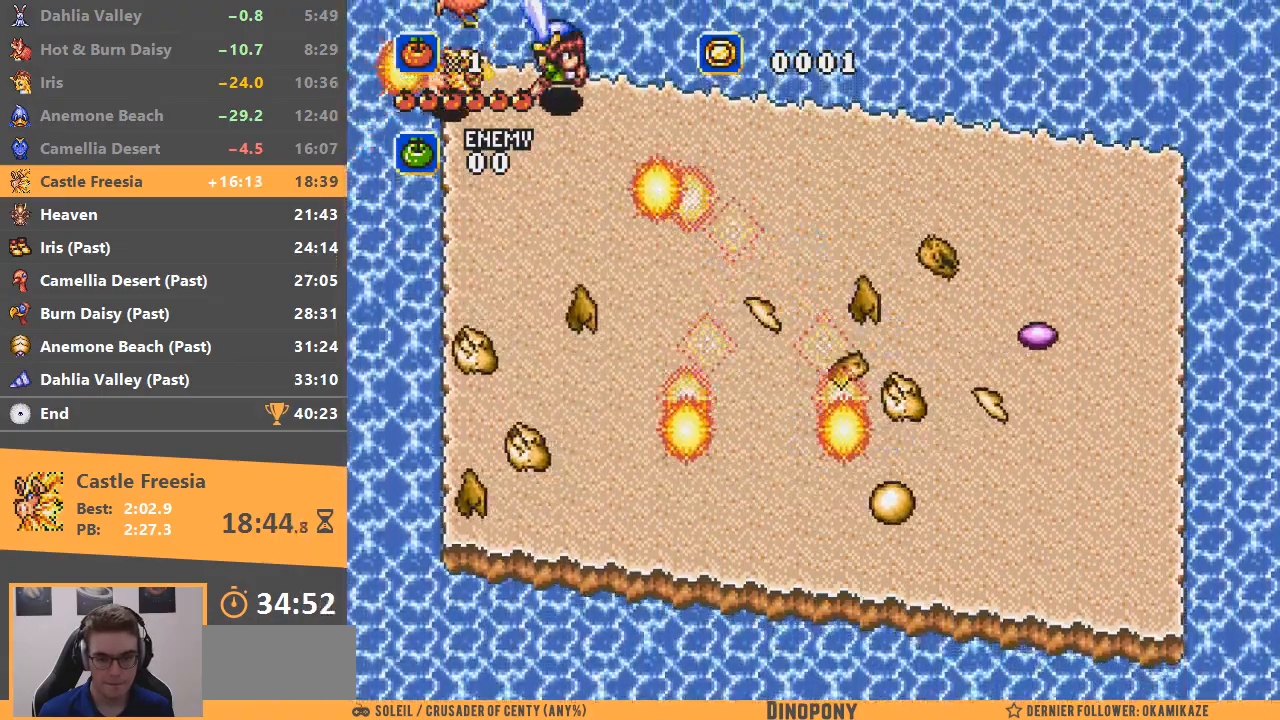
{"buttons": ["A"], "events": []}
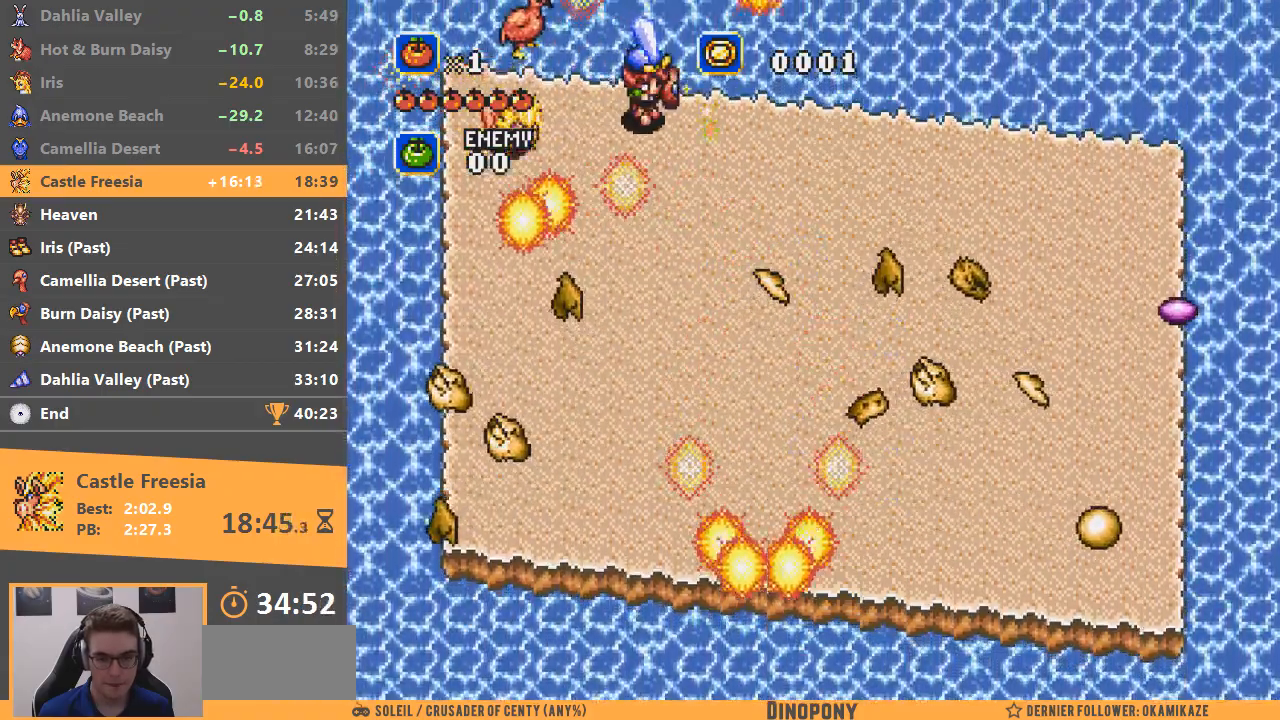
{"buttons": ["A"], "events": []}
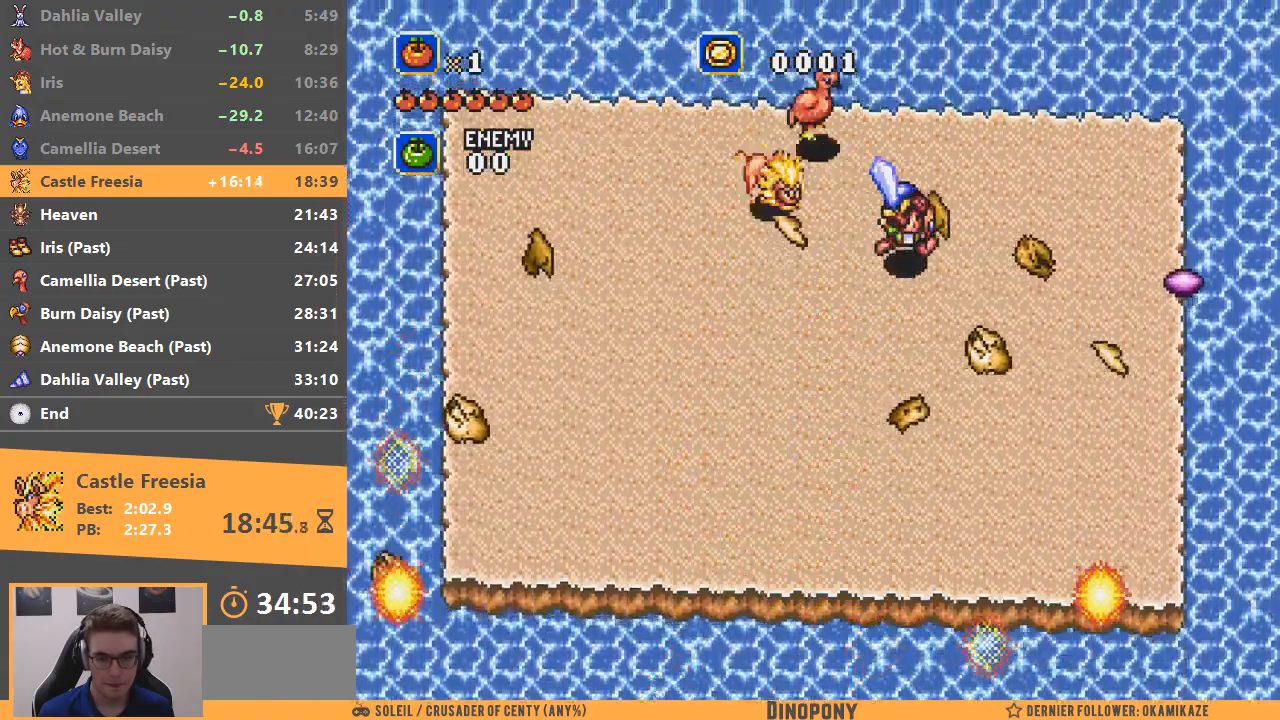
{"buttons": ["A"], "events": [[284, "A", "up"], [334, "A", "down"]]}
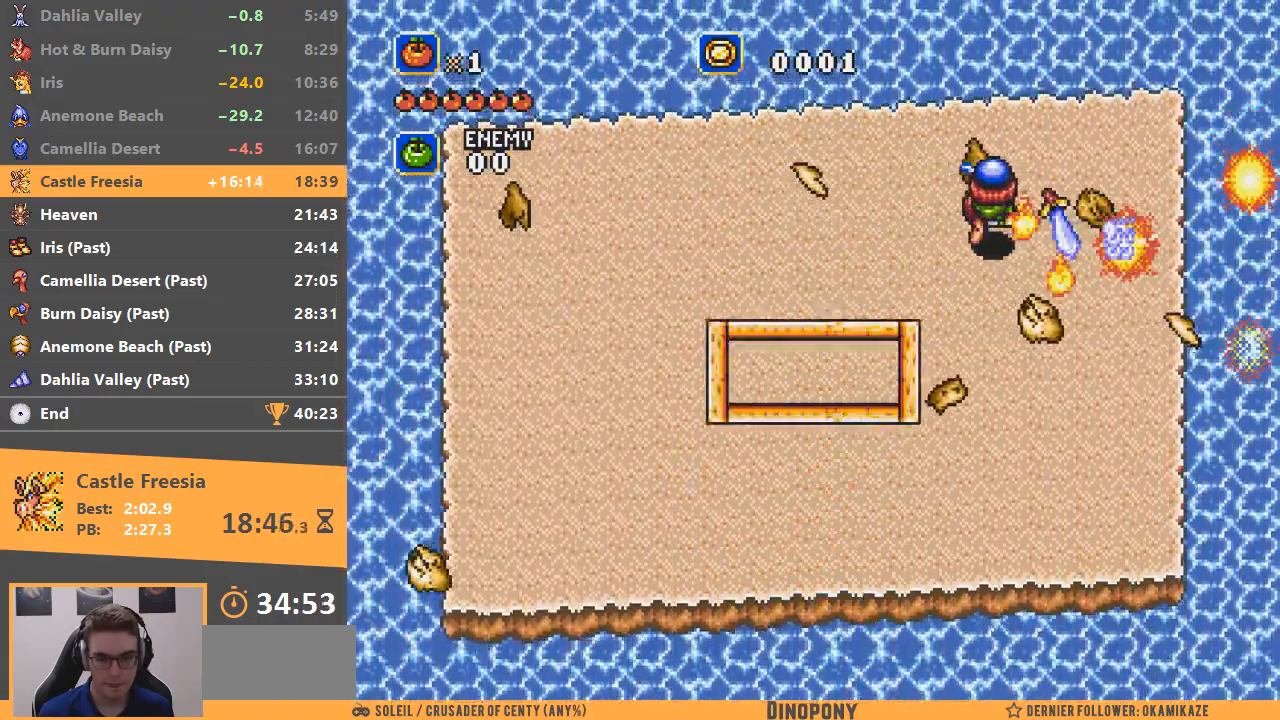
{"buttons": ["A", "B"], "events": [[167, "B", "down"], [267, "A", "up"], [267, "B", "up"], [284, "A", "down"], [350, "B", "down"], [367, "A", "up"], [400, "B", "up"], [450, "A", "down"], [450, "B", "down"]]}
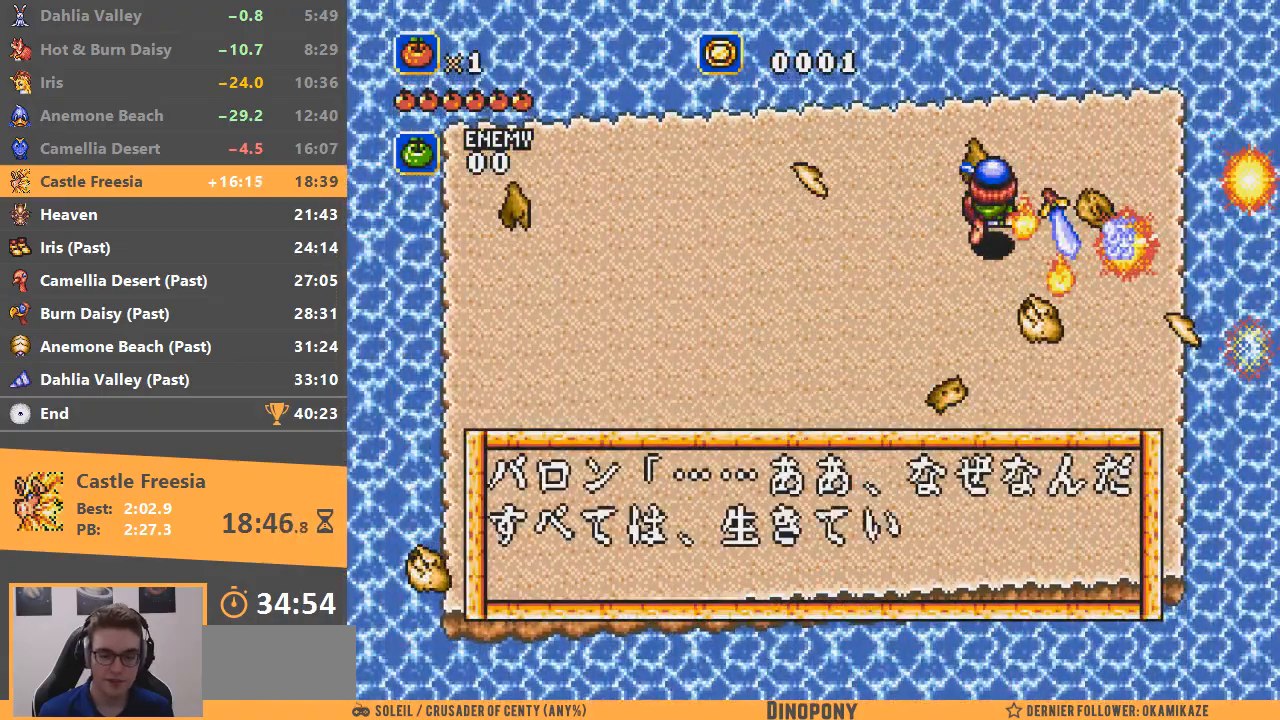
{"buttons": ["A"], "events": [[17, "B", "up"], [50, "A", "up"], [84, "B", "down"], [100, "A", "down"], [134, "B", "up"], [201, "A", "up"], [234, "B", "down"], [267, "A", "down"], [301, "B", "up"], [367, "A", "up"], [367, "B", "down"], [434, "A", "down"], [451, "B", "up"]]}